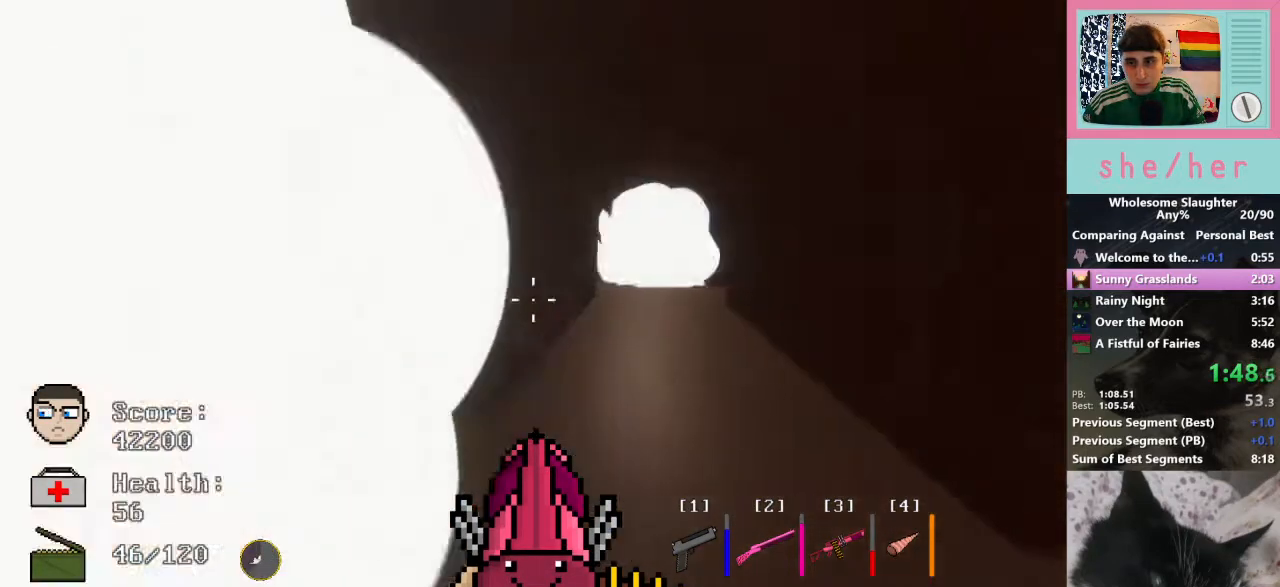
Gameplay with keyboard and mouse; each line is a JSON object with the keys and mouse buttons held at the frame after it. "events" lists presses ("down") and releases ("up") of "1", "2", "3", "4", "5", "a", "alt", "c", "caps_lock", "ctrl", "d", "e", "f", "g", "q", "r", "s", "shift", "space", "t", "tab", "v", "w", "x", "y", "mouse_left", "mouse_wheel" and "mouse_right" between this image and that frame as [ms after this image, input, new state], when the widget could be followed in between. "mouse_left", "mouse_wheel", "mouse_right" = the "left", "wheel", "right" buttons of the "mouse" list. No other keys are recorded. "wheel" means that the mouse wheel is clicked or scrolled. Not read: mouse_move.
{"keys": [], "mouse": [], "events": [[233, "d", "up"], [500, "w", "up"]]}
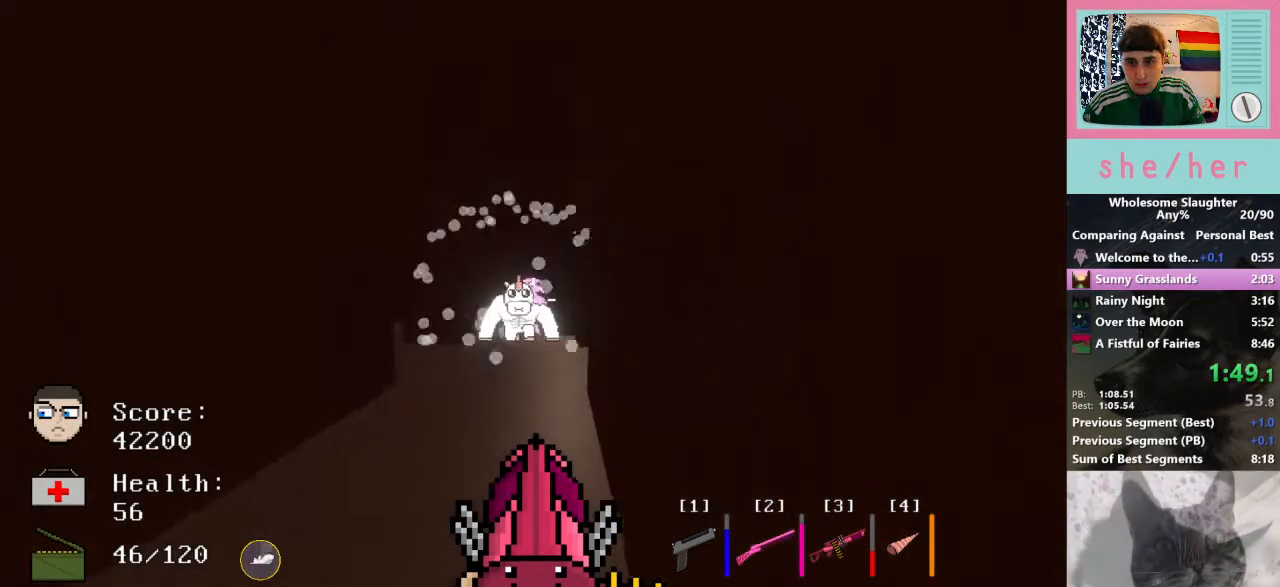
{"keys": [], "mouse": [], "events": [[267, "w", "down"], [433, "w", "up"]]}
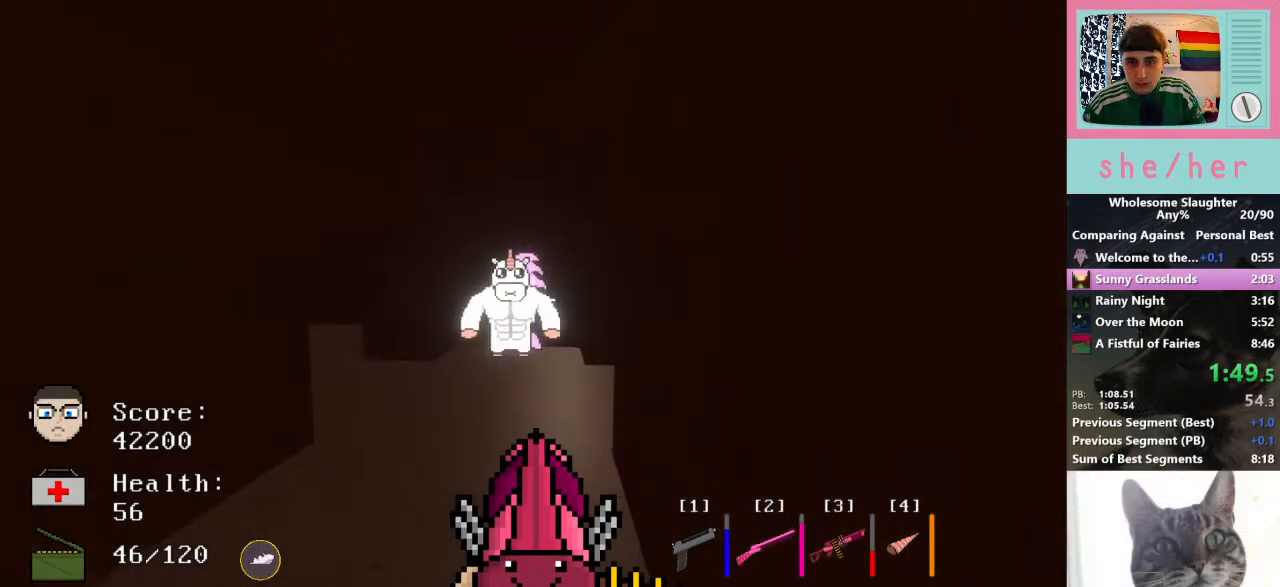
{"keys": [], "mouse": [], "events": [[167, "w", "down"], [267, "w", "up"]]}
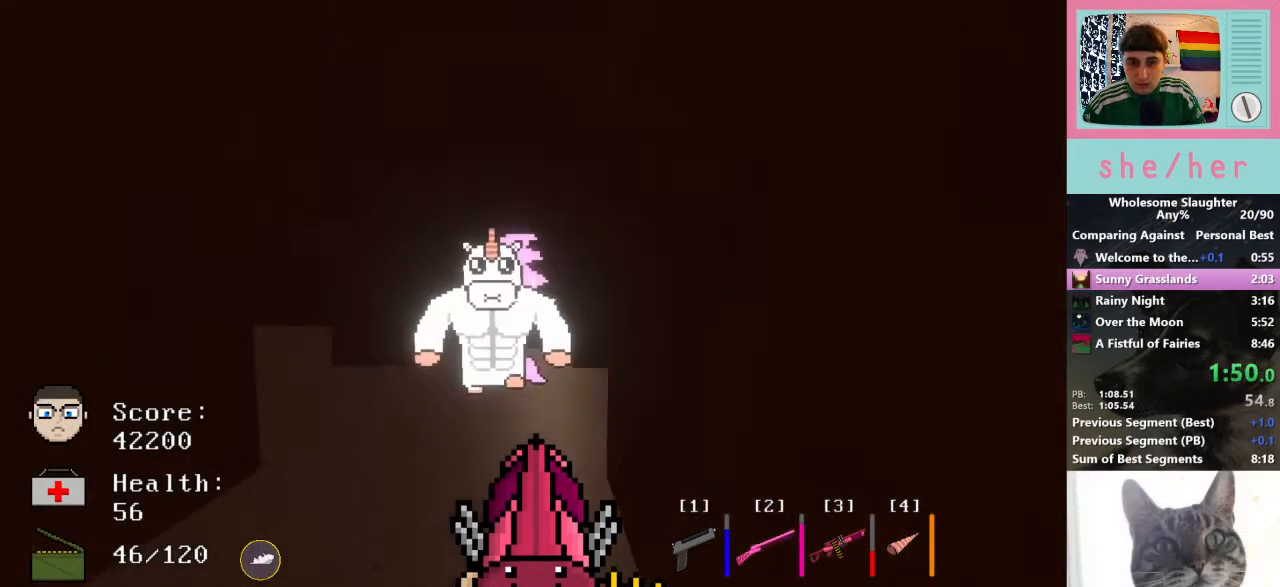
{"keys": ["space"], "mouse": [], "events": [[433, "space", "down"]]}
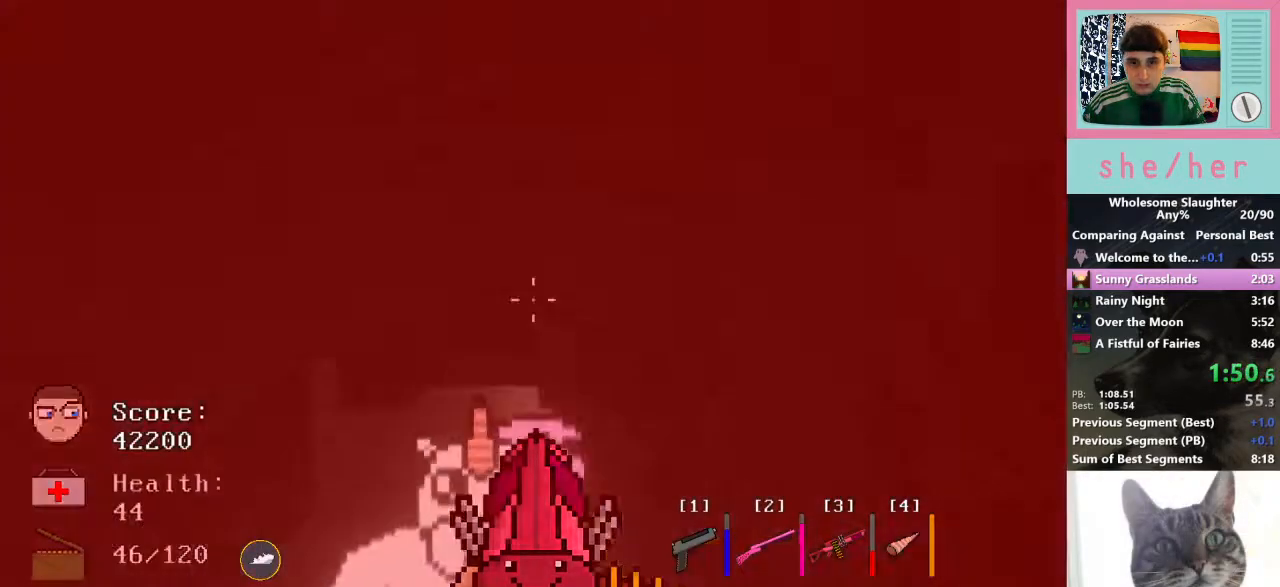
{"keys": ["w"], "mouse": [], "events": [[33, "space", "up"], [67, "d", "down"], [67, "w", "down"], [300, "d", "up"]]}
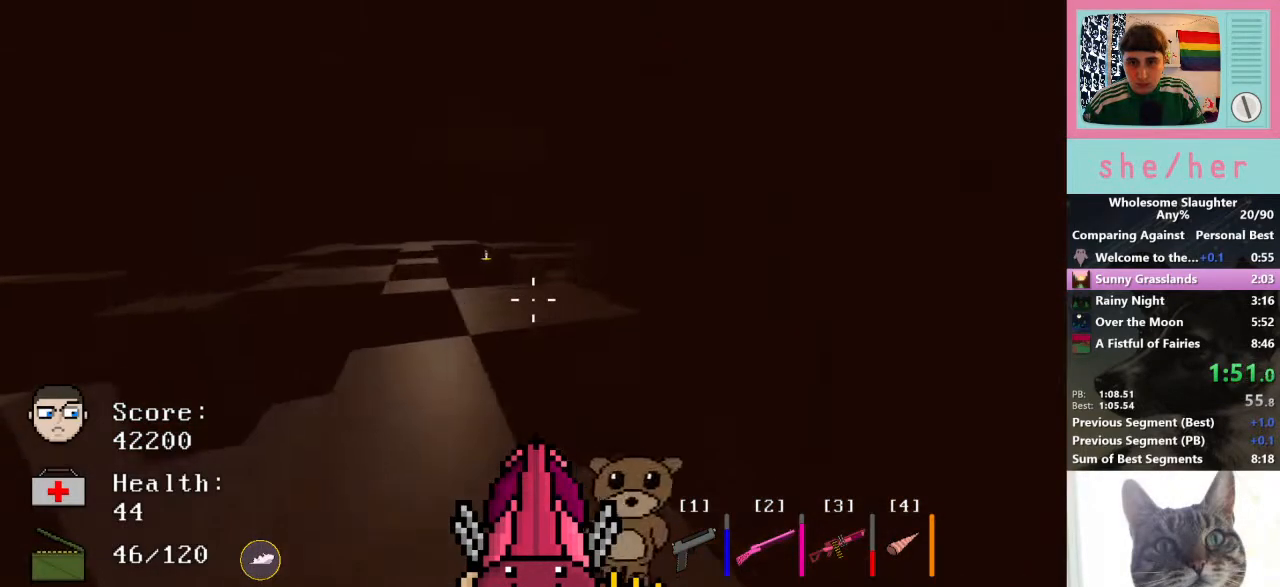
{"keys": ["w"], "mouse": [], "events": []}
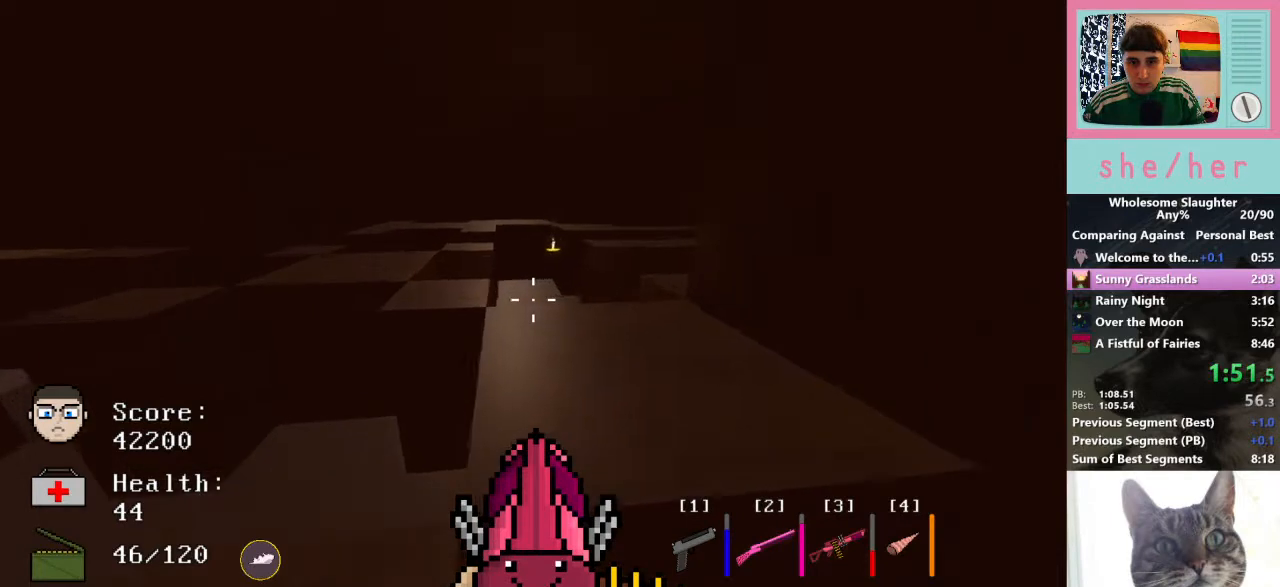
{"keys": ["w"], "mouse": [], "events": []}
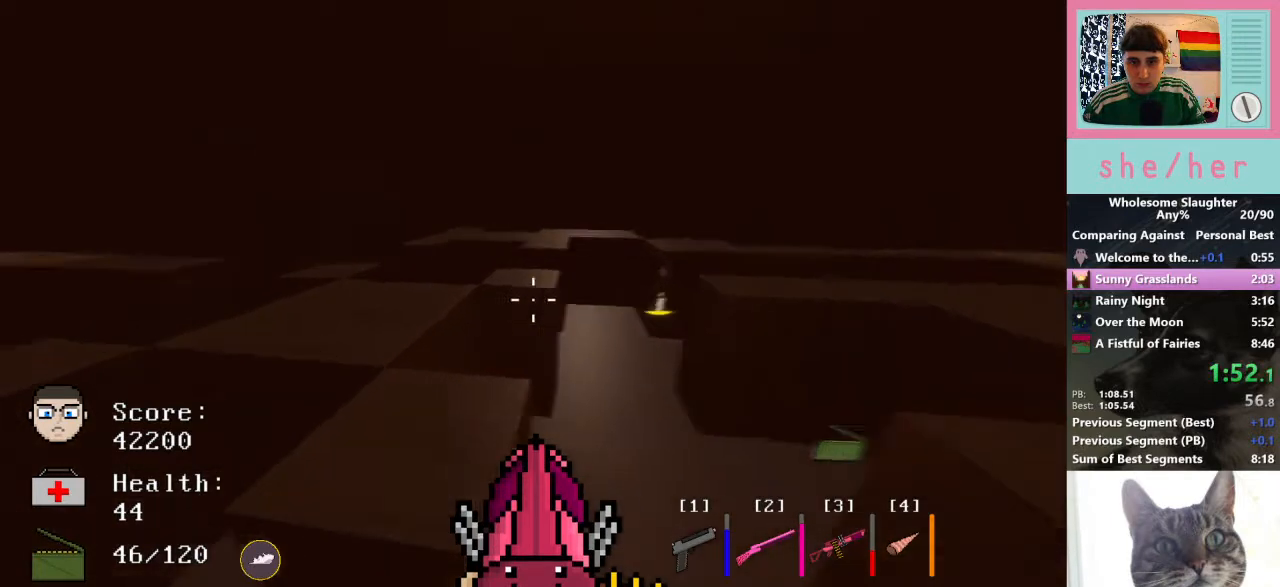
{"keys": ["w"], "mouse": [], "events": []}
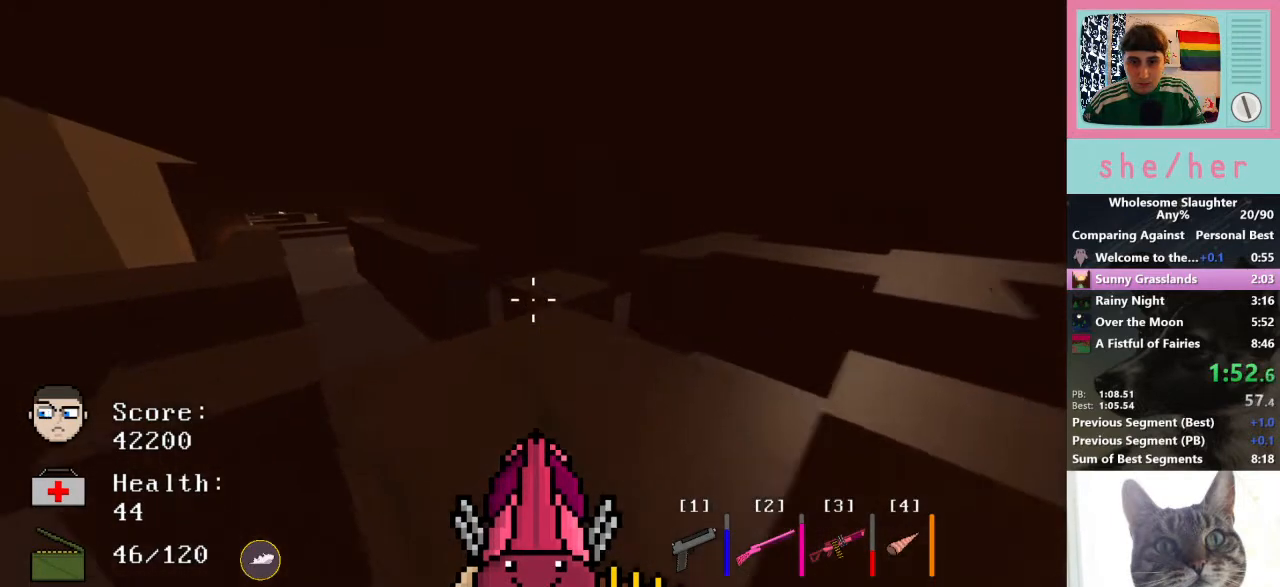
{"keys": ["d", "w"], "mouse": [], "events": [[367, "shift", "down"], [467, "d", "down"], [500, "shift", "up"]]}
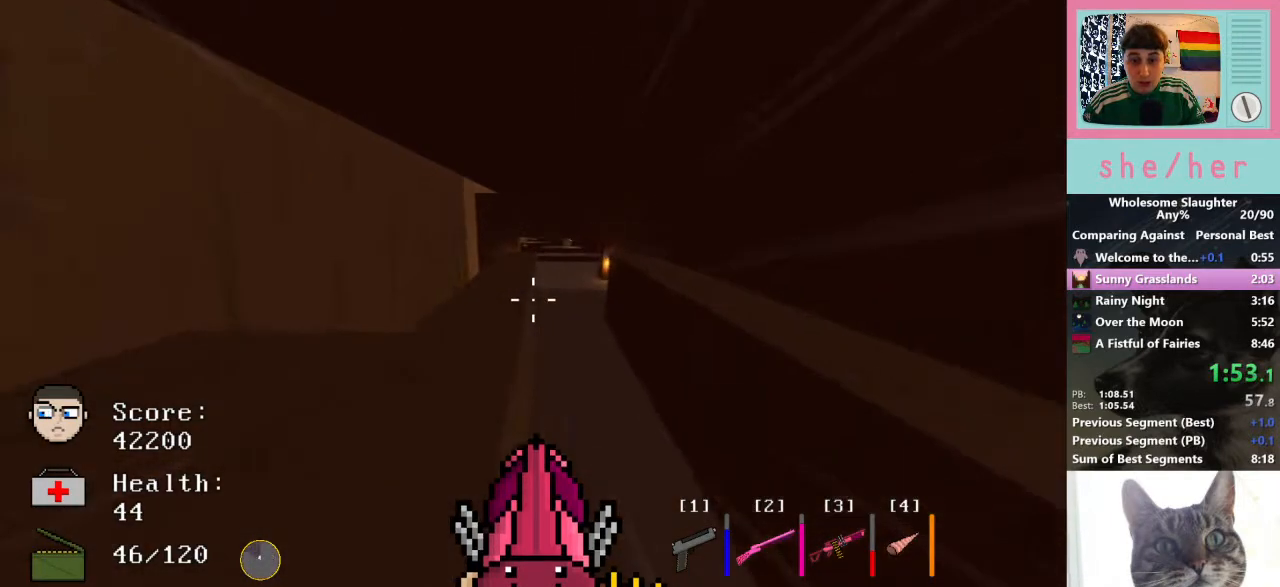
{"keys": ["d", "w"], "mouse": [], "events": []}
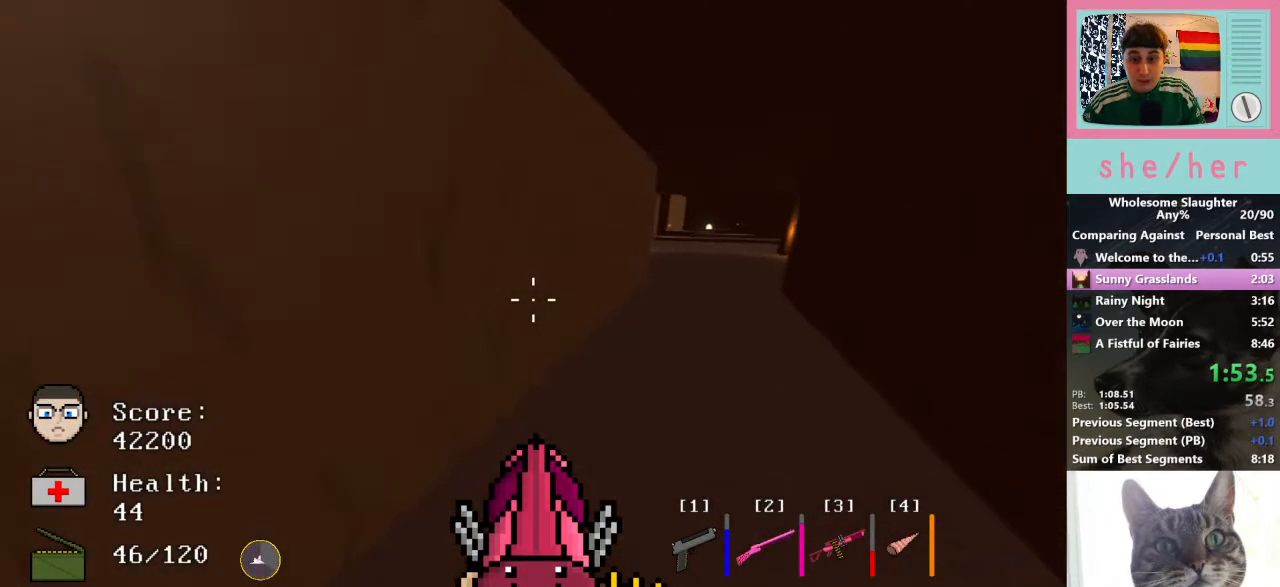
{"keys": ["d", "shift", "w"], "mouse": [], "events": [[467, "shift", "down"]]}
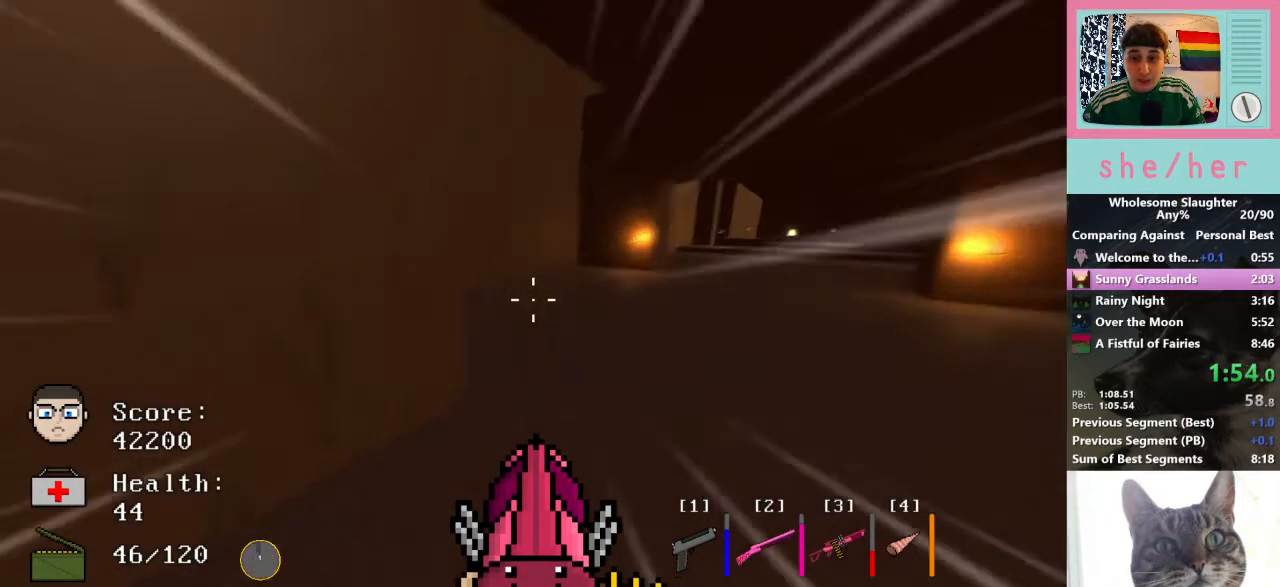
{"keys": ["d", "w"], "mouse": [], "events": [[133, "shift", "up"]]}
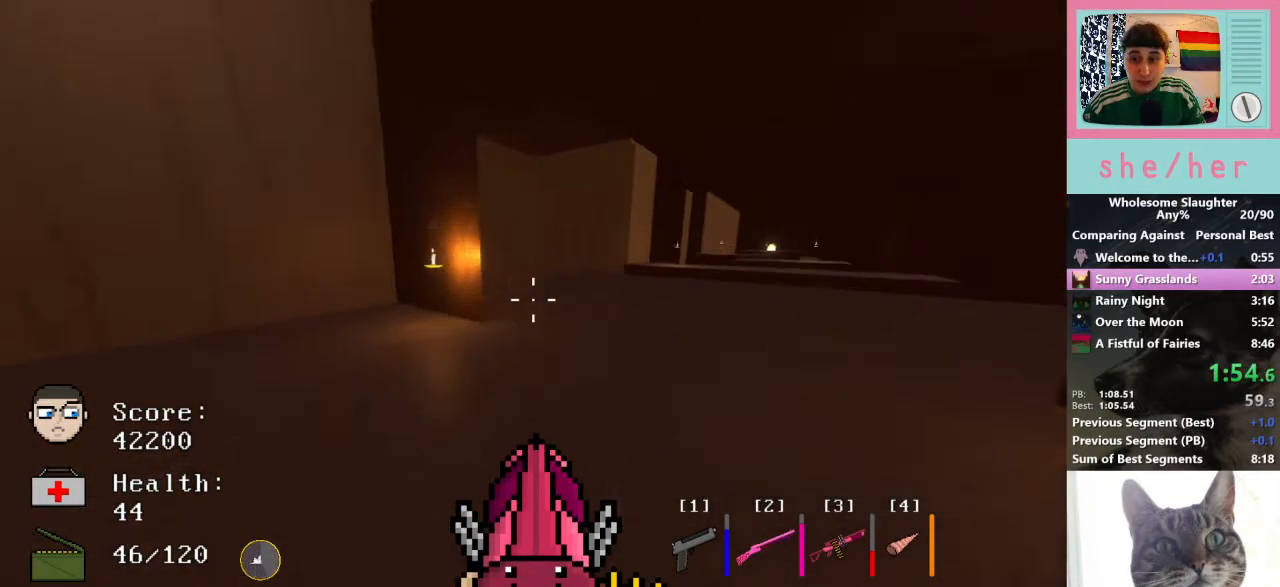
{"keys": ["d", "w"], "mouse": [], "events": []}
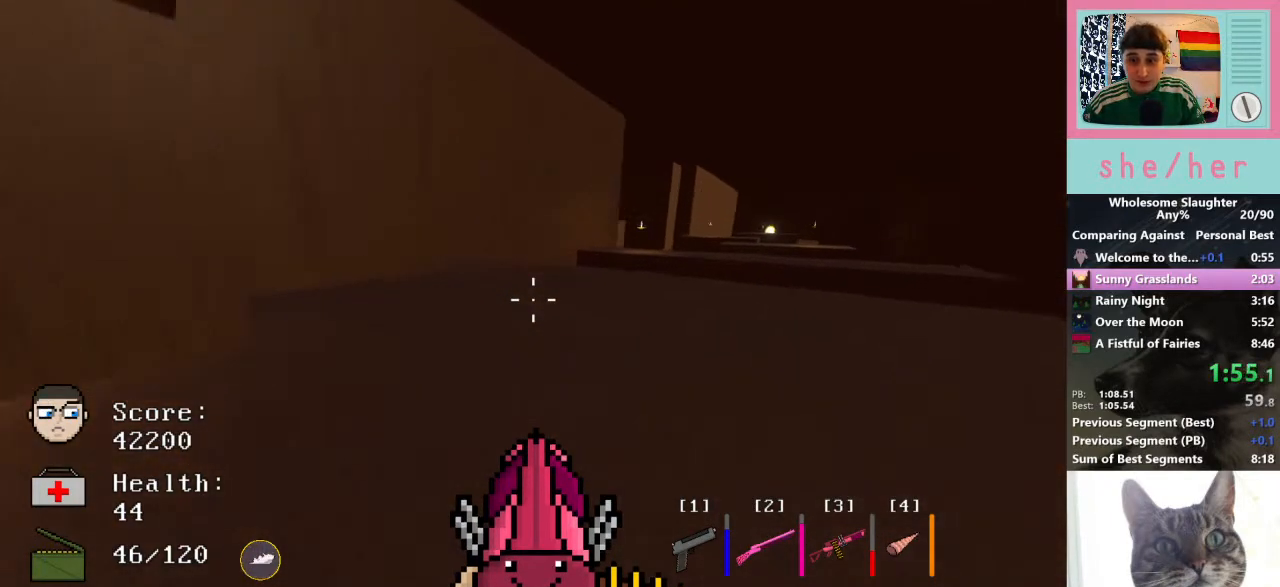
{"keys": ["d", "w"], "mouse": [], "events": []}
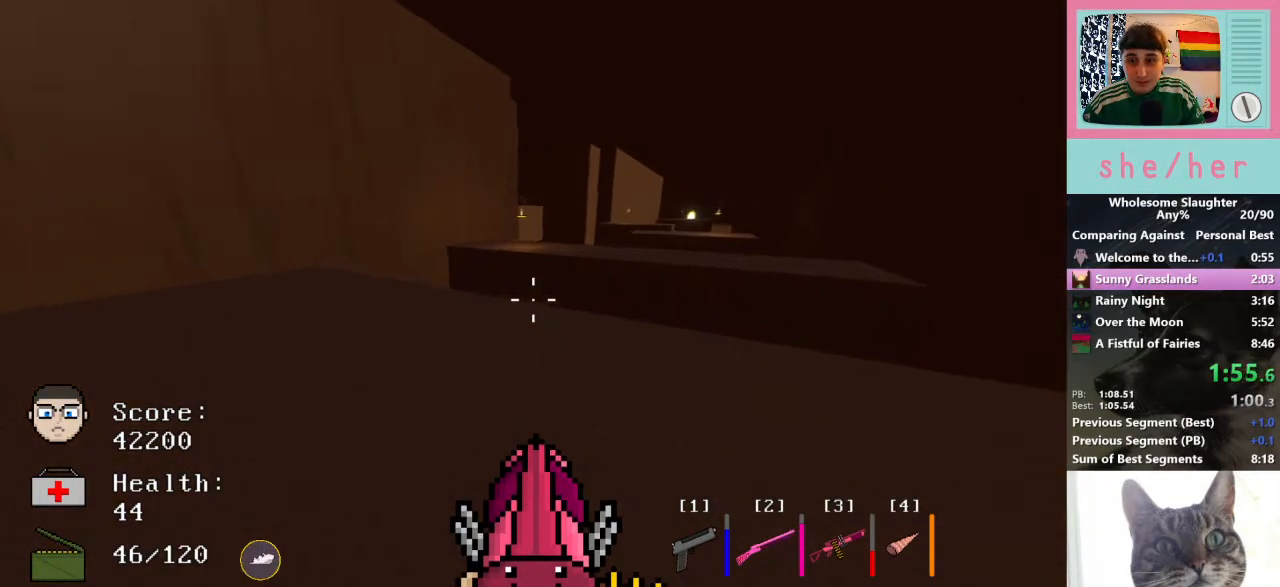
{"keys": ["shift", "w"], "mouse": [], "events": [[33, "space", "down"], [100, "space", "up"], [367, "d", "up"], [500, "shift", "down"]]}
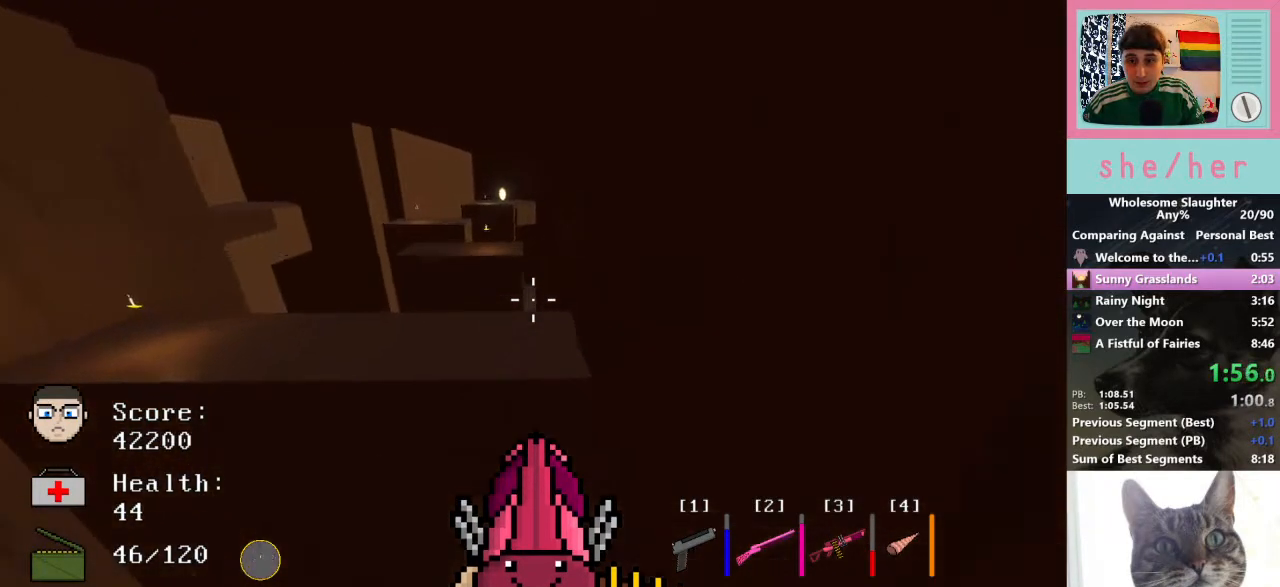
{"keys": ["w"], "mouse": [], "events": [[167, "shift", "up"], [300, "a", "down"], [433, "a", "up"]]}
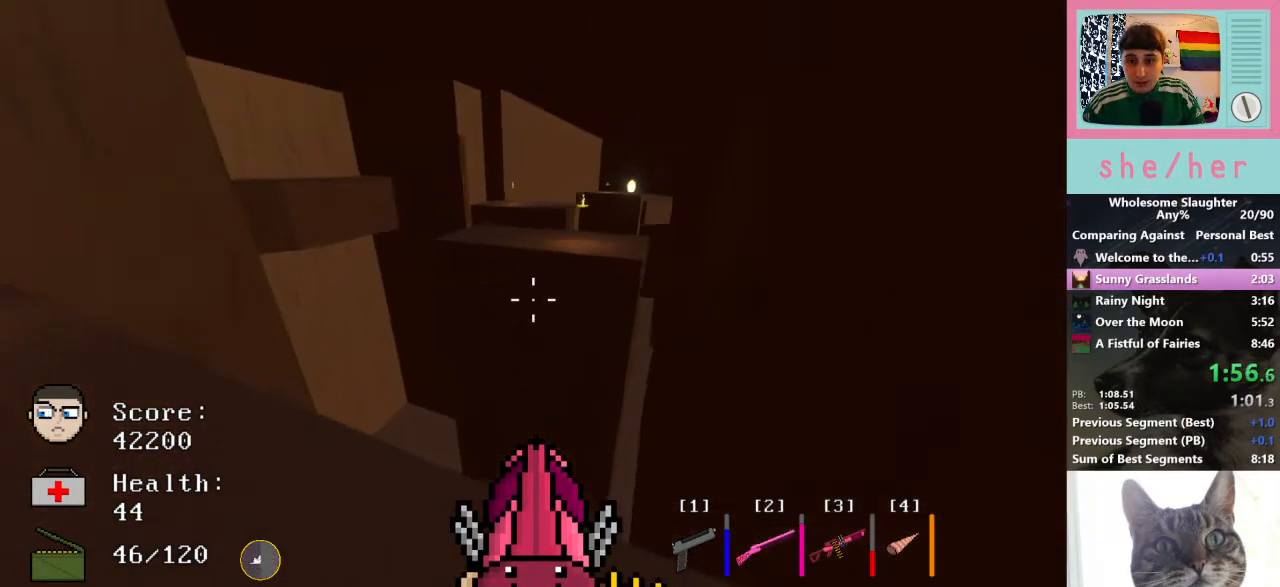
{"keys": ["w"], "mouse": [], "events": [[133, "space", "down"], [267, "space", "up"]]}
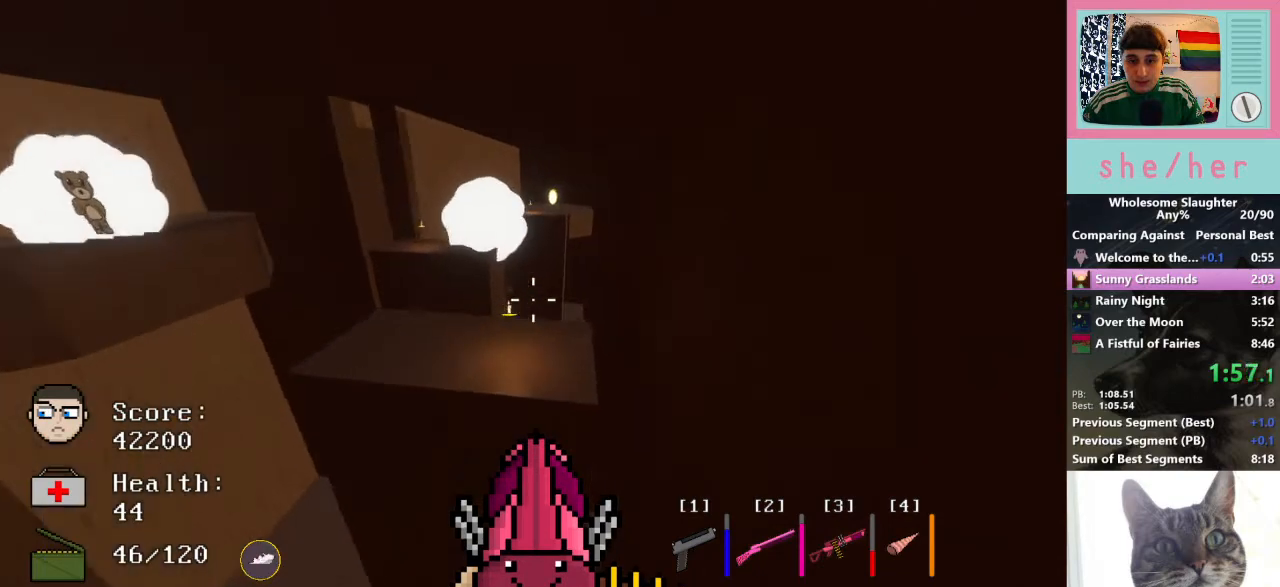
{"keys": ["w"], "mouse": [], "events": [[33, "shift", "down"], [100, "shift", "up"], [333, "shift", "down"], [433, "shift", "up"]]}
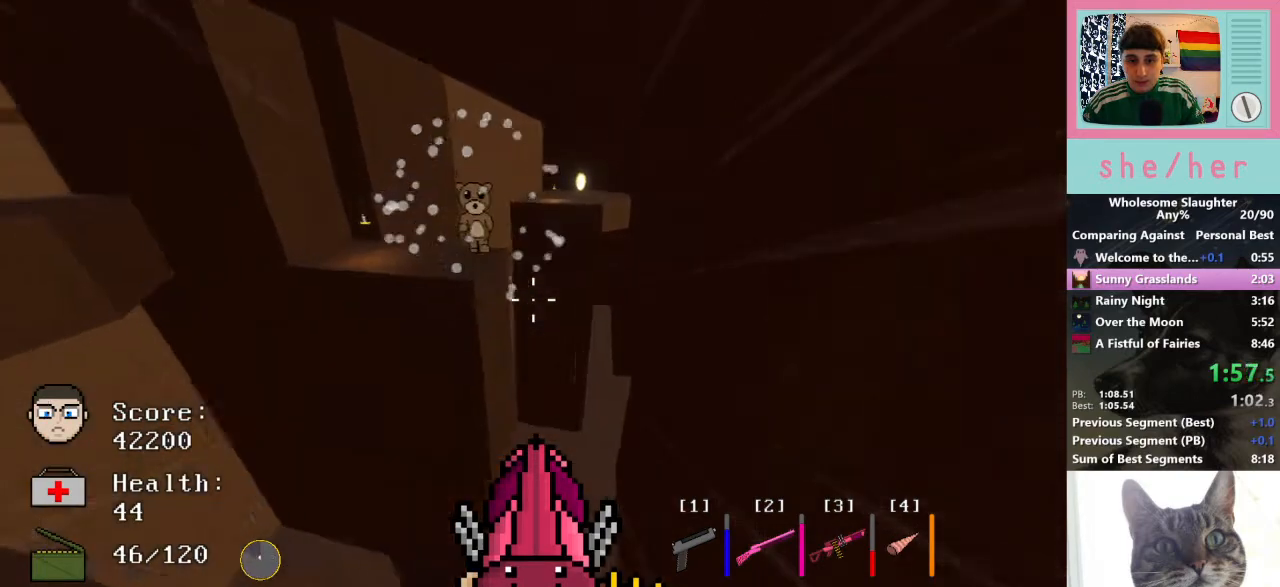
{"keys": ["d", "w"], "mouse": [], "events": [[33, "a", "down"], [33, "w", "up"], [133, "s", "down"], [367, "s", "up"], [500, "a", "up"], [500, "d", "down"], [500, "w", "down"]]}
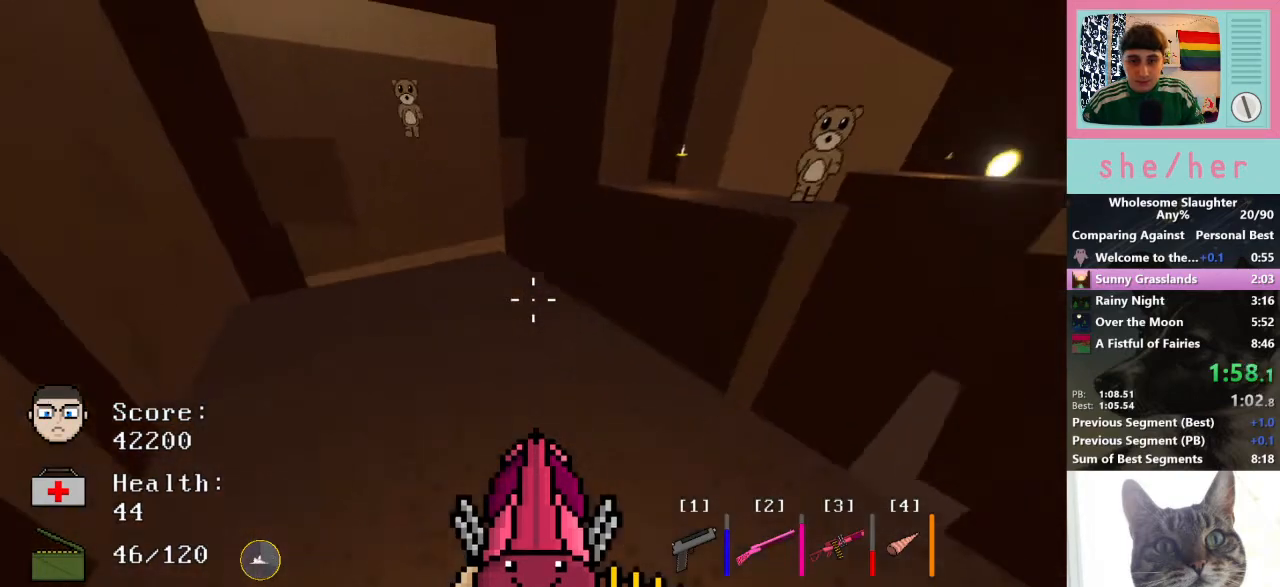
{"keys": ["w"], "mouse": [], "events": [[100, "d", "up"], [200, "d", "down"], [300, "space", "down"], [333, "d", "up"], [400, "space", "up"]]}
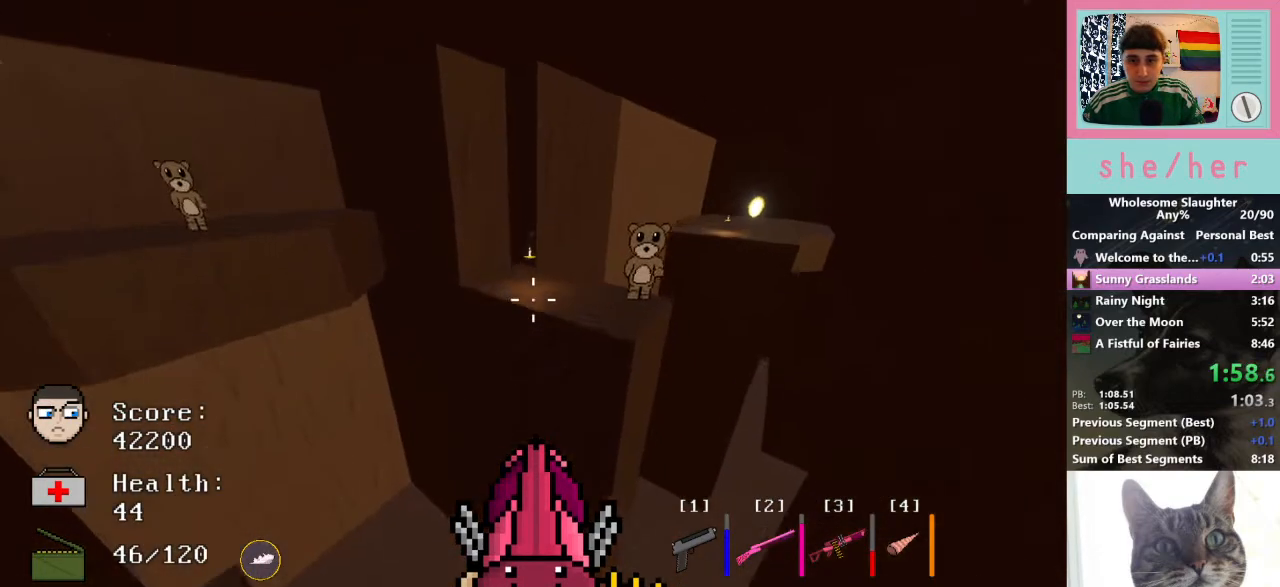
{"keys": ["d", "w"], "mouse": [], "events": [[267, "shift", "down"], [367, "shift", "up"], [500, "d", "down"]]}
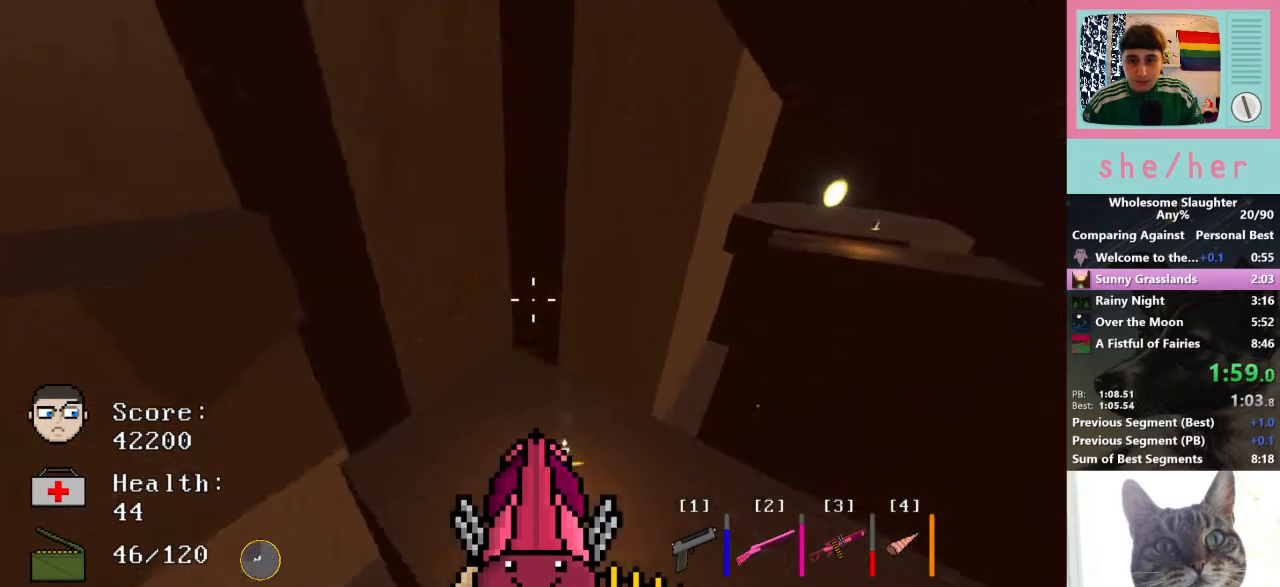
{"keys": ["d", "space", "w"], "mouse": [], "events": [[400, "space", "down"]]}
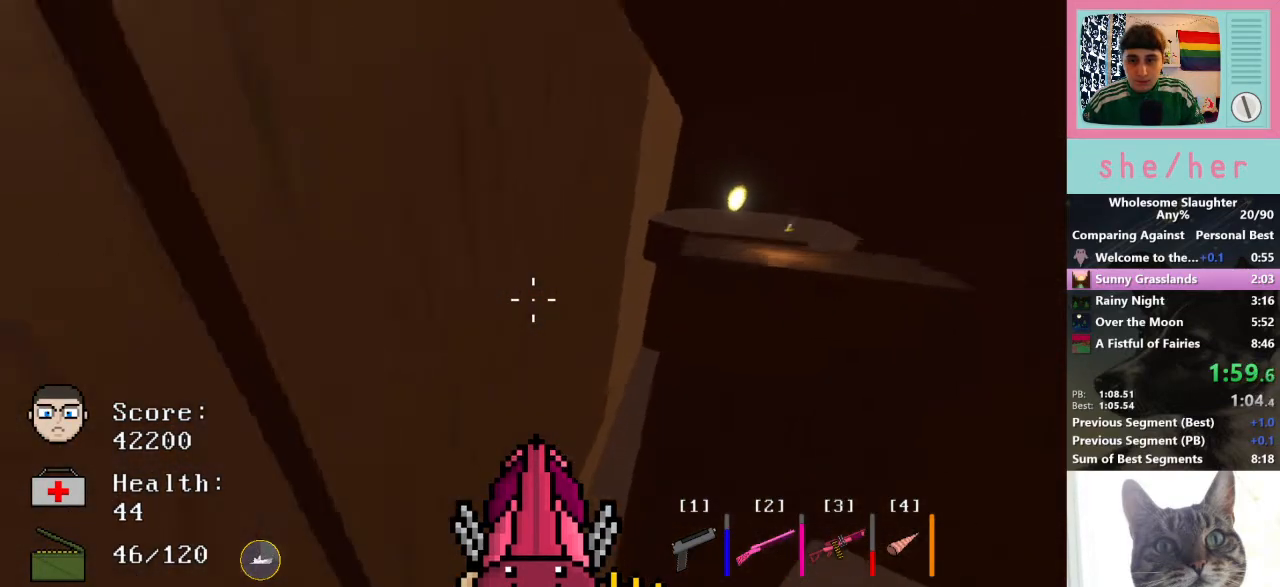
{"keys": ["d", "w"], "mouse": [], "events": [[33, "space", "up"], [267, "shift", "down"], [433, "shift", "up"]]}
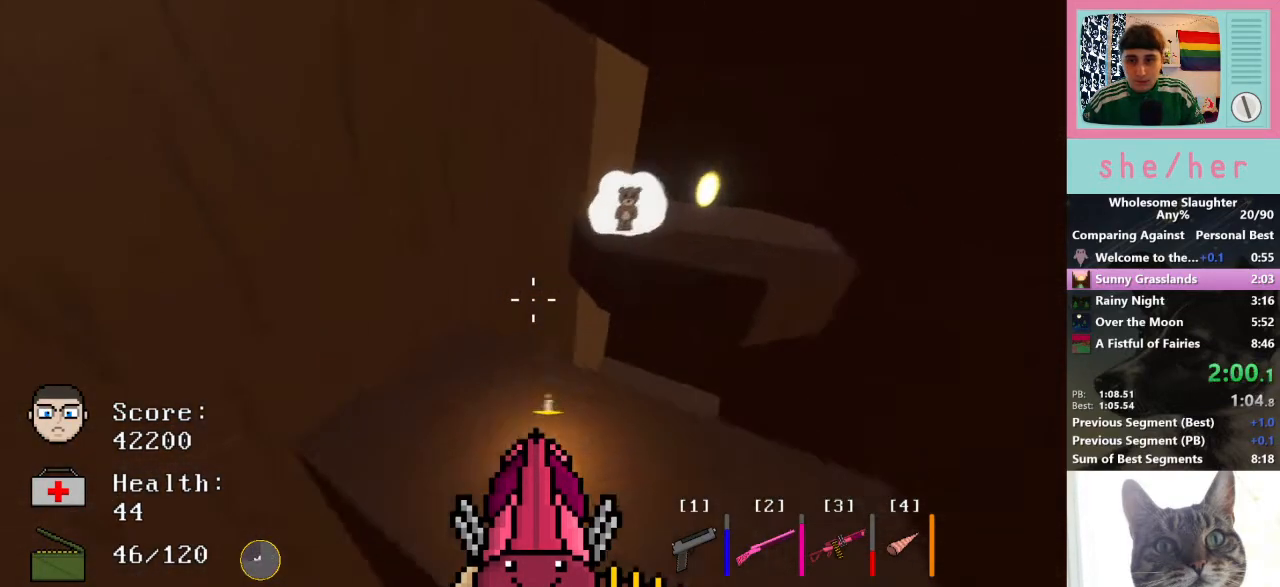
{"keys": ["d", "space", "w"], "mouse": [], "events": [[67, "a", "down"], [67, "d", "up"], [200, "a", "up"], [267, "d", "down"], [500, "space", "down"]]}
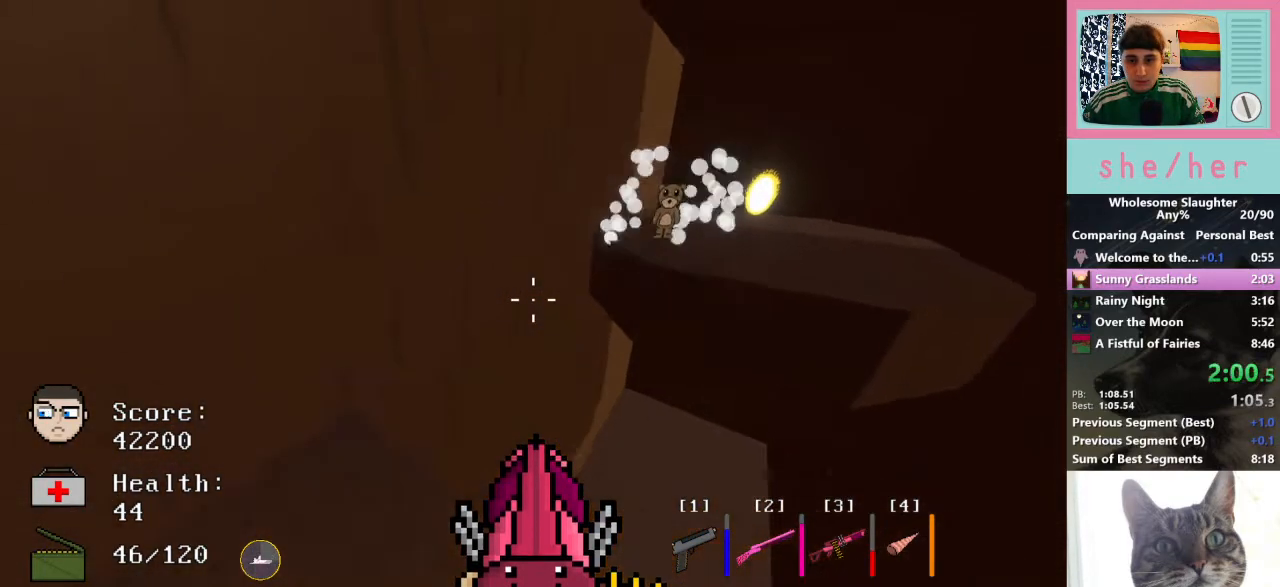
{"keys": ["d", "shift", "w"], "mouse": [], "events": [[100, "space", "up"], [433, "shift", "down"]]}
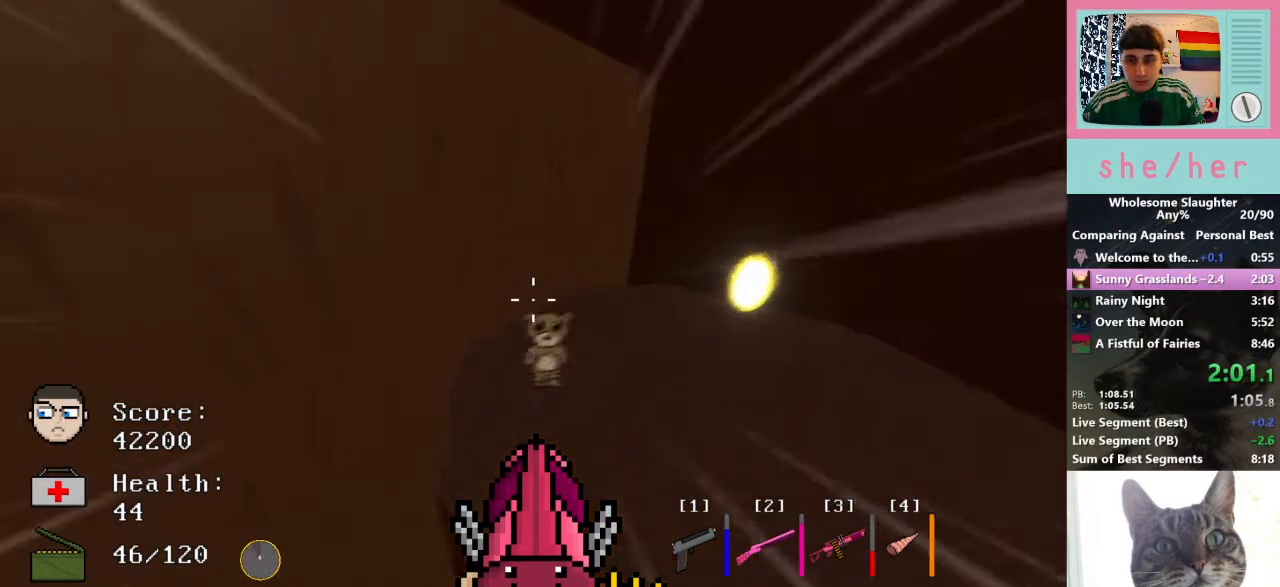
{"keys": ["d", "w"], "mouse": [], "events": [[67, "shift", "up"]]}
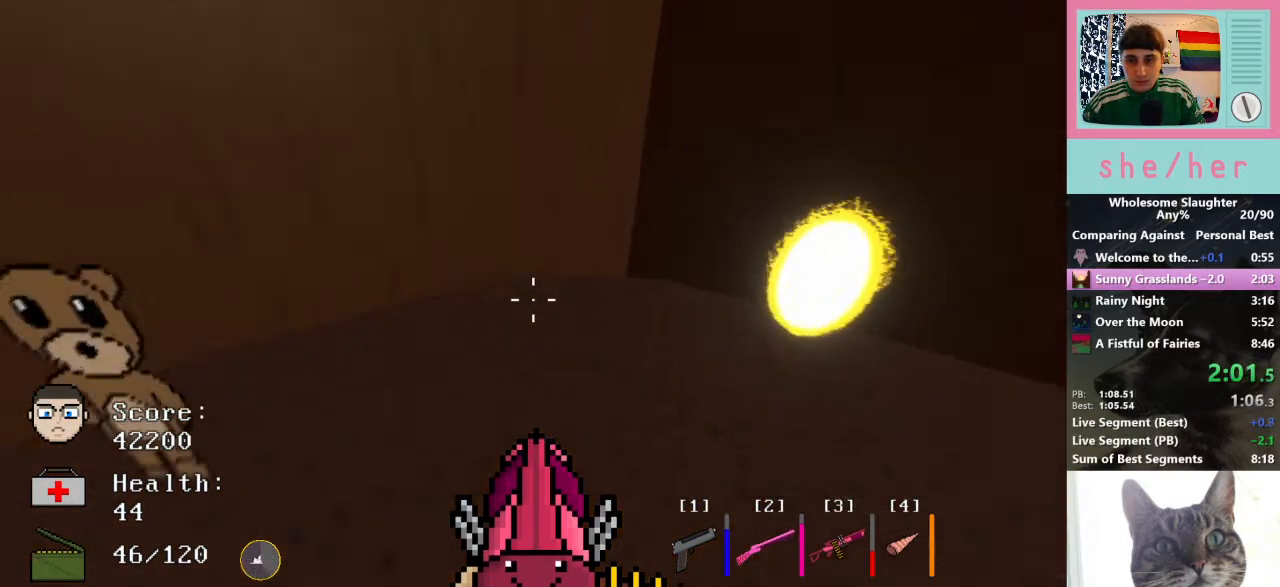
{"keys": ["d", "w"], "mouse": [], "events": []}
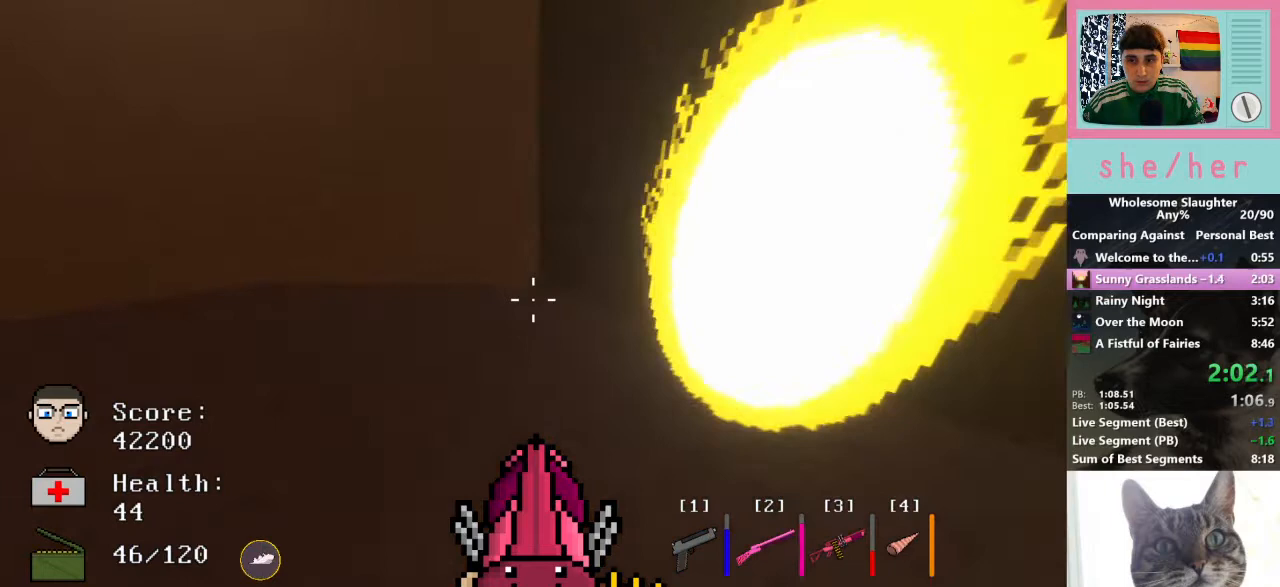
{"keys": [], "mouse": [], "events": [[200, "d", "up"], [200, "w", "up"]]}